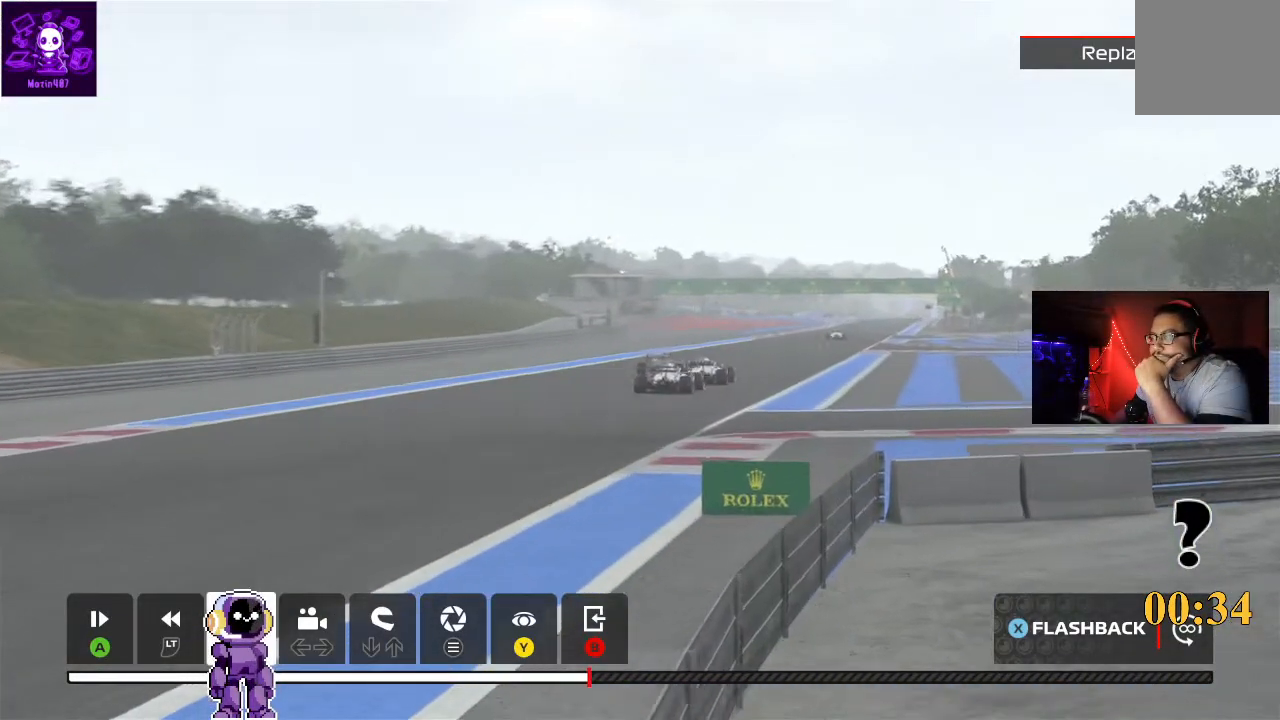
Gameplay with a controller (Xbox layout); each line is a JSON object with the inputs held at the frame after it. "events" lists button and stick changes between this image and that frame as [ms after this image, input, new state], when the widget could be followed in between.
{"buttons": ["R2"], "left_stick": "center", "right_stick": "center", "events": []}
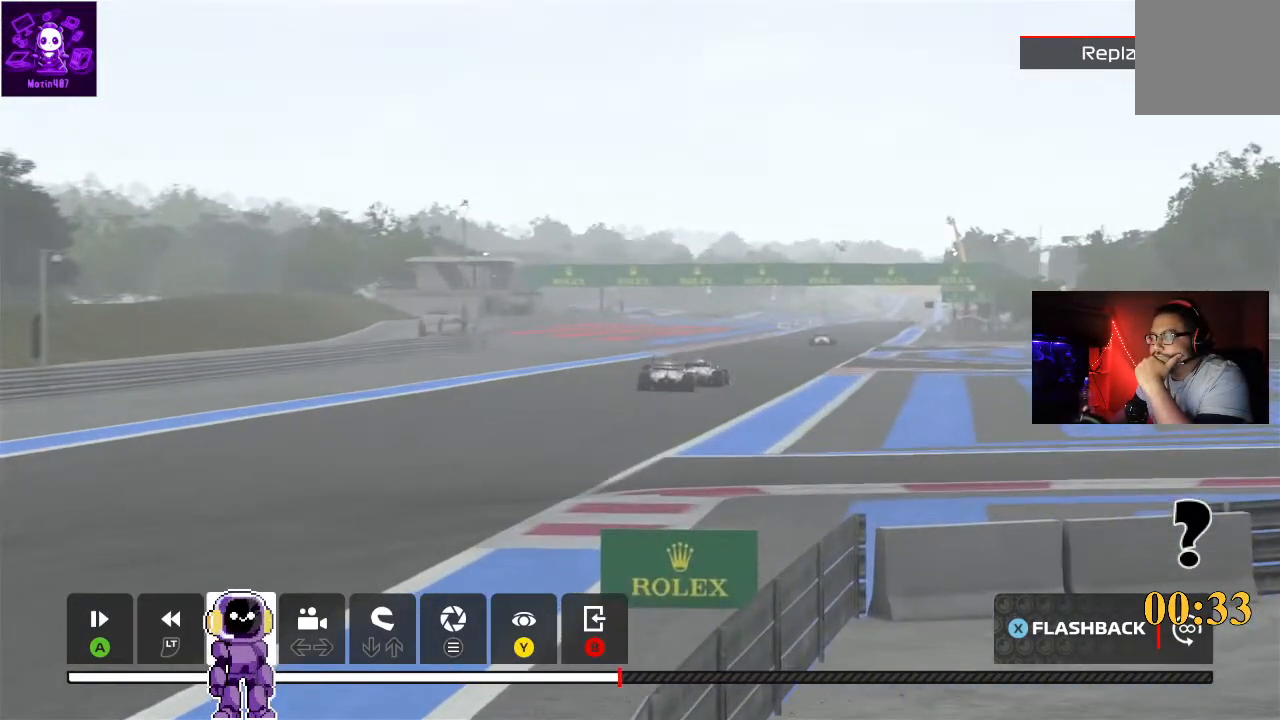
{"buttons": ["R2"], "left_stick": "center", "right_stick": "center", "events": []}
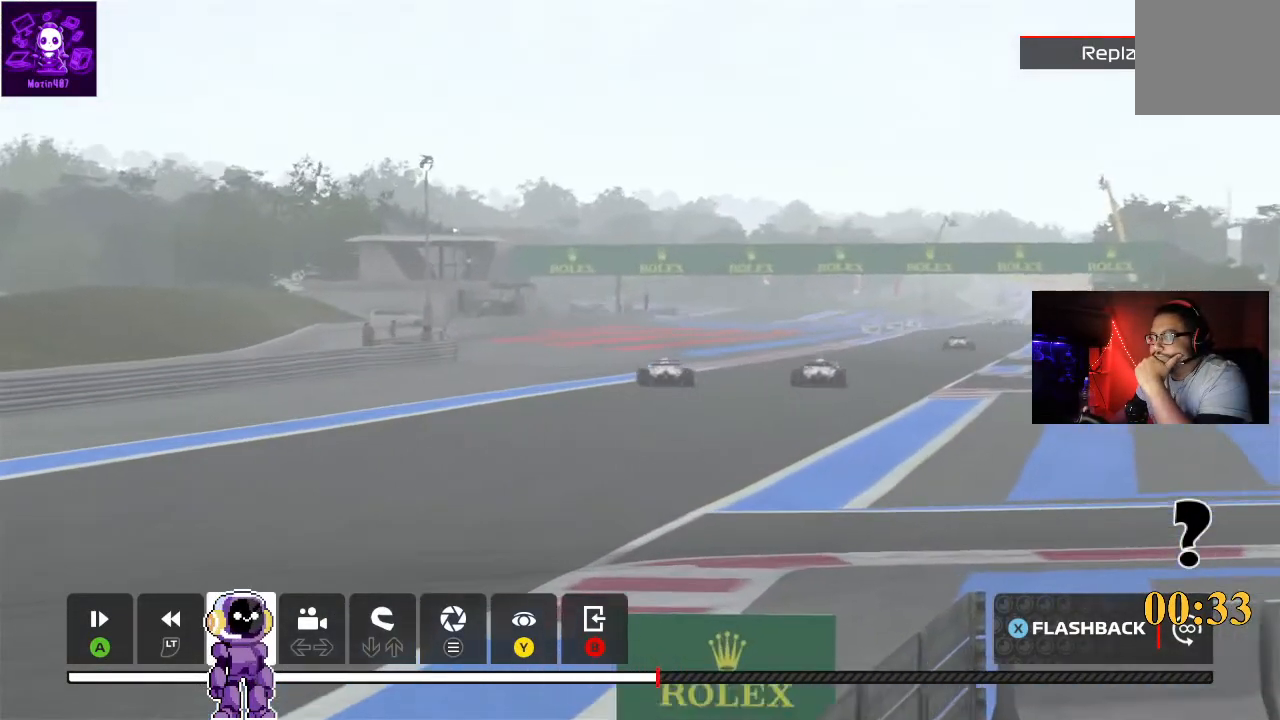
{"buttons": ["R2"], "left_stick": "center", "right_stick": "center", "events": []}
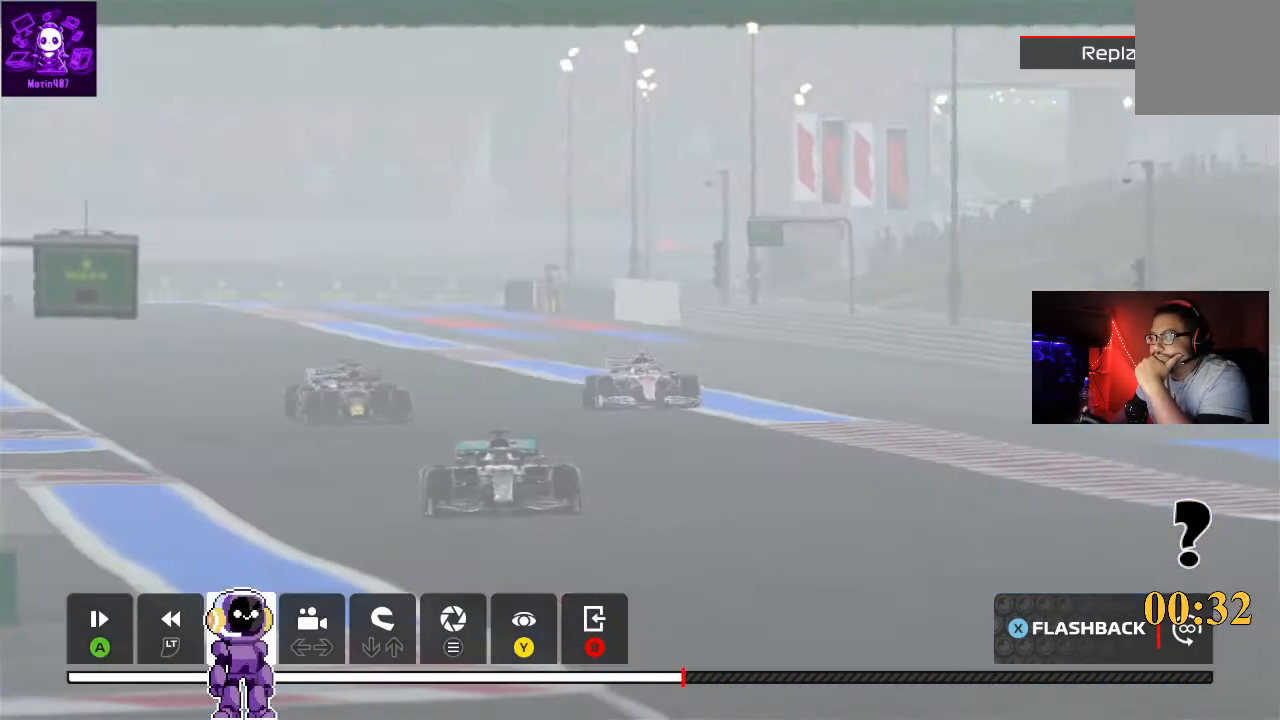
{"buttons": [], "left_stick": "center", "right_stick": "center", "events": [[400, "R2", "up"]]}
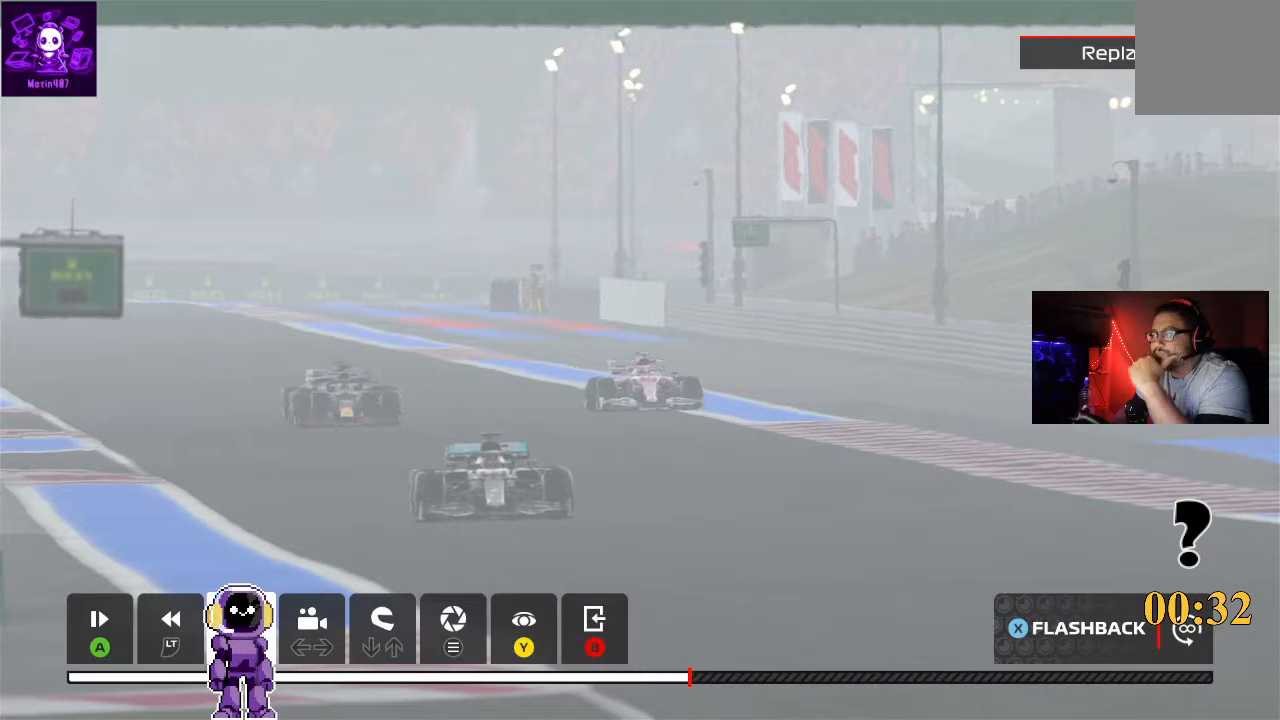
{"buttons": ["L2"], "left_stick": "center", "right_stick": "center", "events": [[333, "L2", "down"]]}
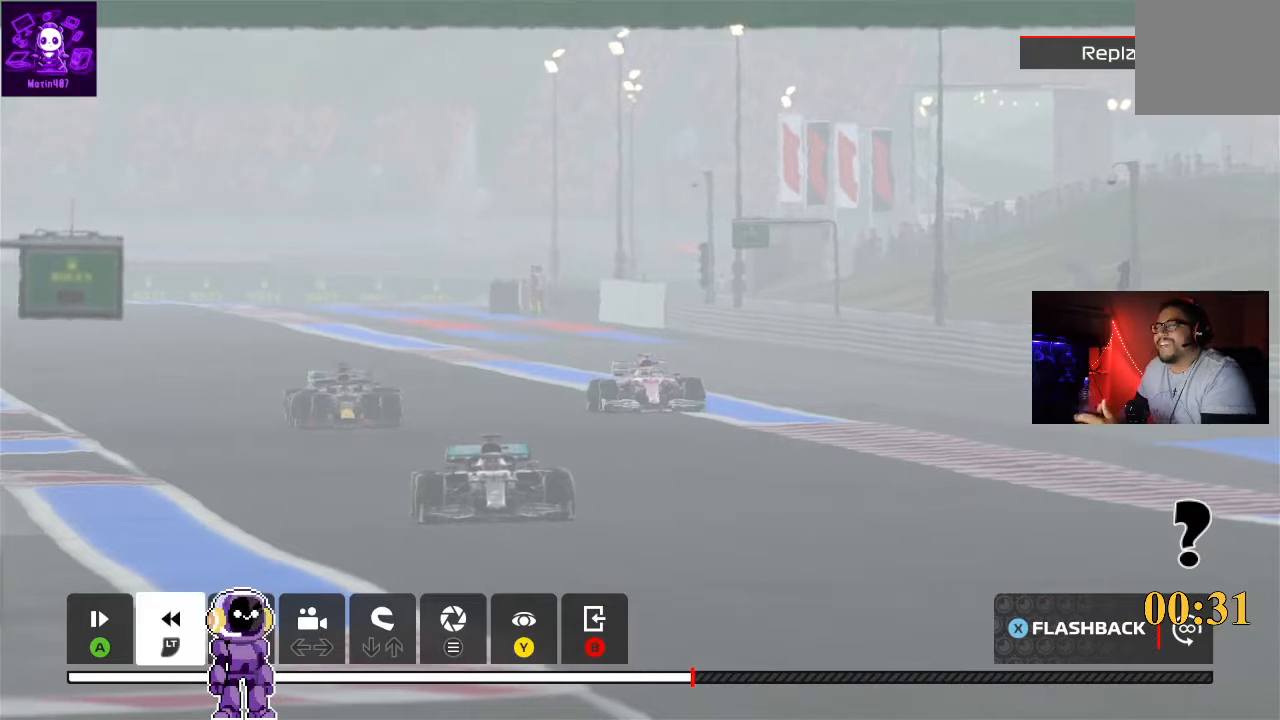
{"buttons": ["L2"], "left_stick": "center", "right_stick": "center", "events": []}
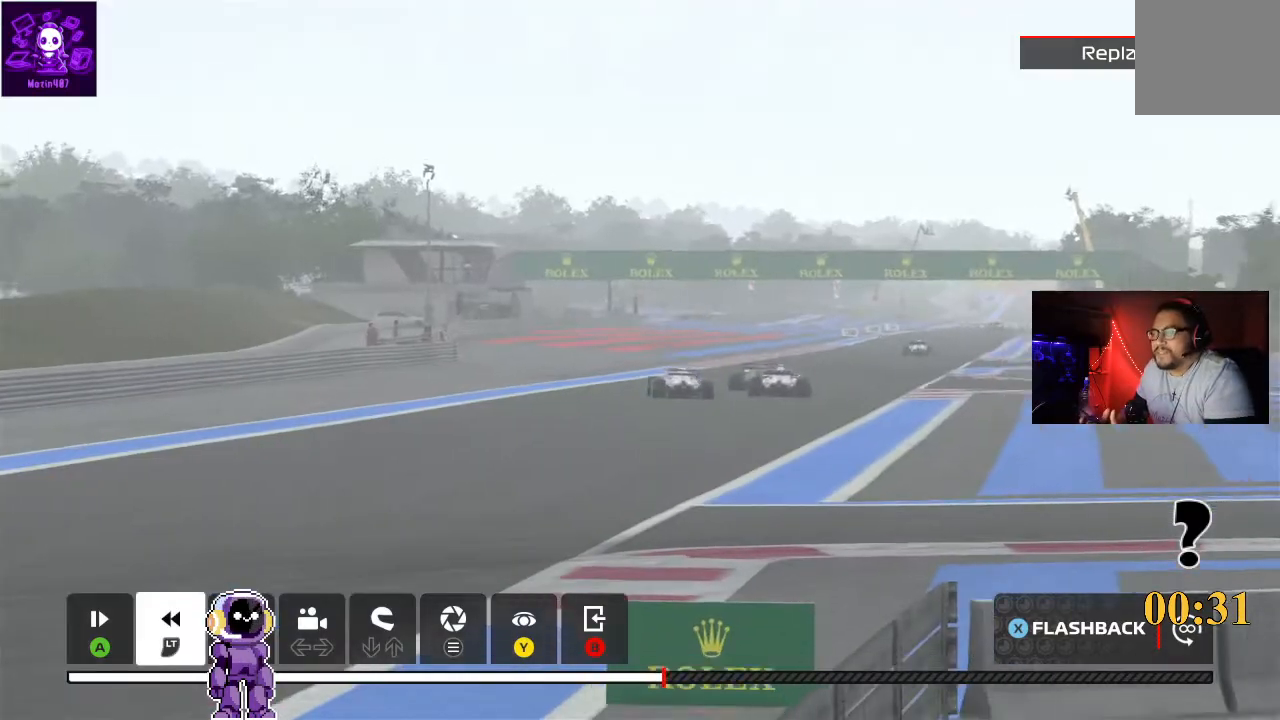
{"buttons": ["L2"], "left_stick": "center", "right_stick": "center", "events": [[100, "L2", "up"], [367, "L2", "down"]]}
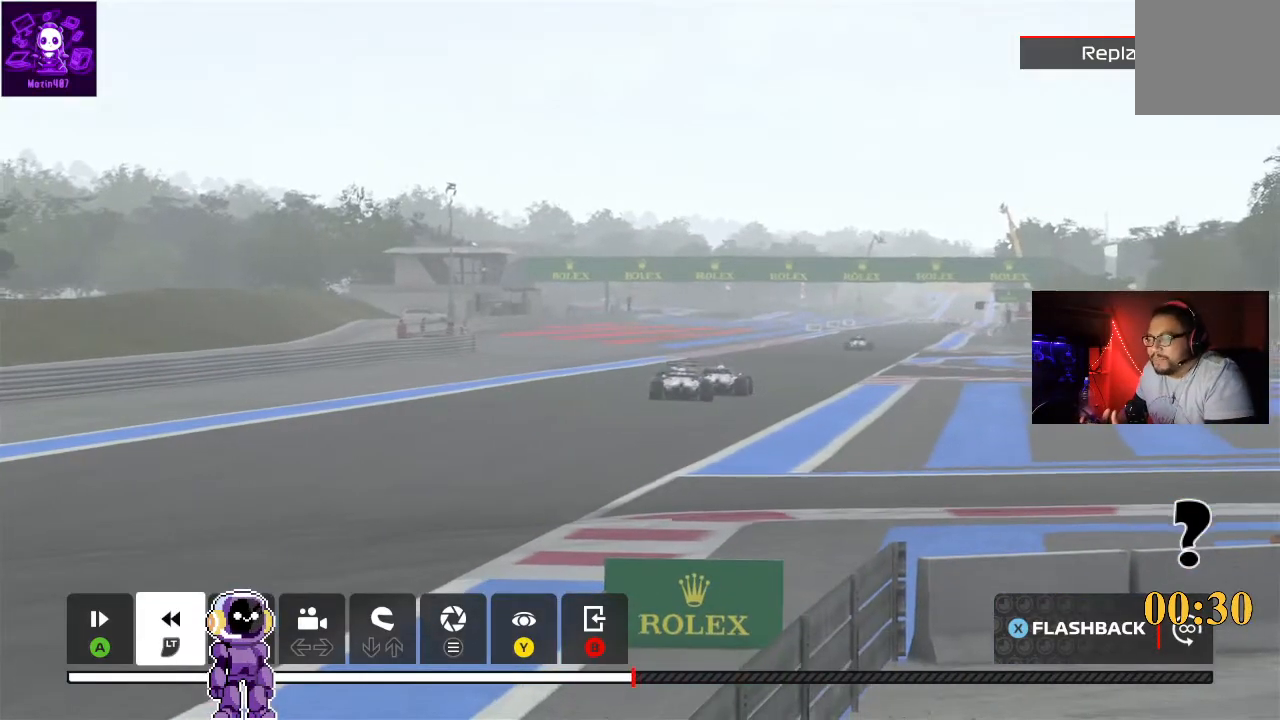
{"buttons": [], "left_stick": "center", "right_stick": "center", "events": [[300, "L2", "up"]]}
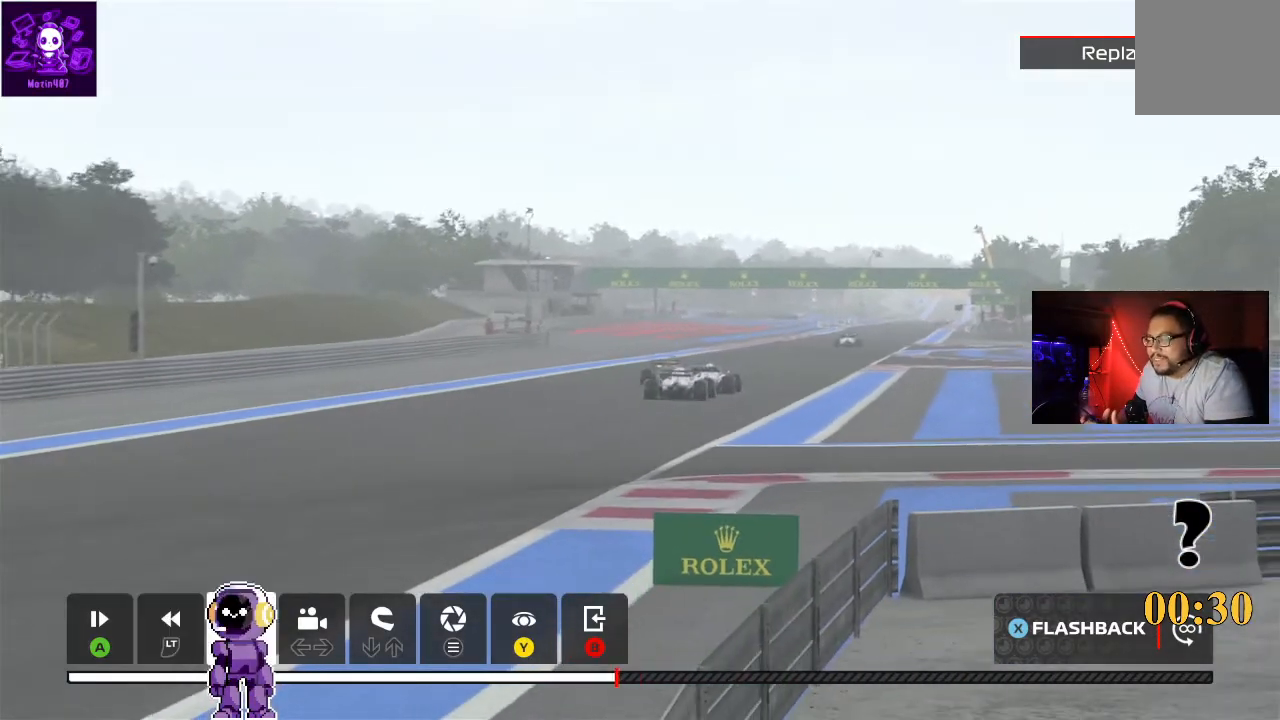
{"buttons": ["R2"], "left_stick": "center", "right_stick": "center", "events": [[500, "R2", "down"]]}
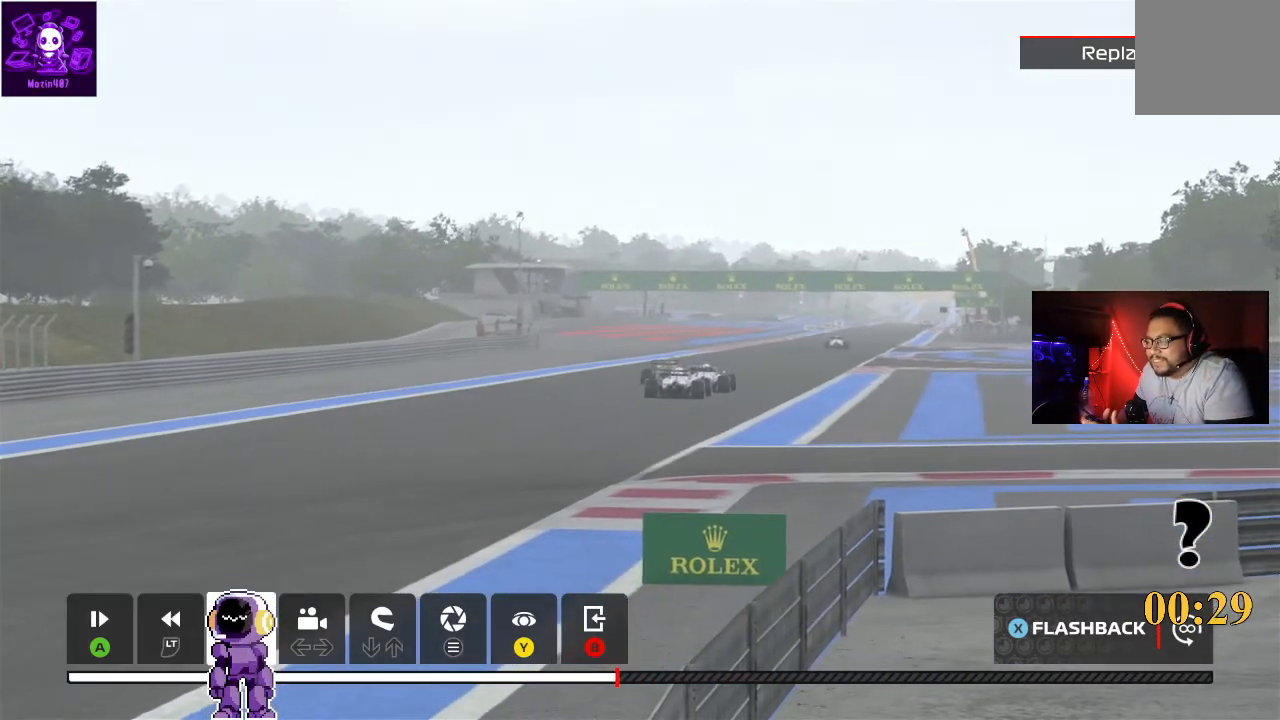
{"buttons": ["R2"], "left_stick": "center", "right_stick": "center", "events": []}
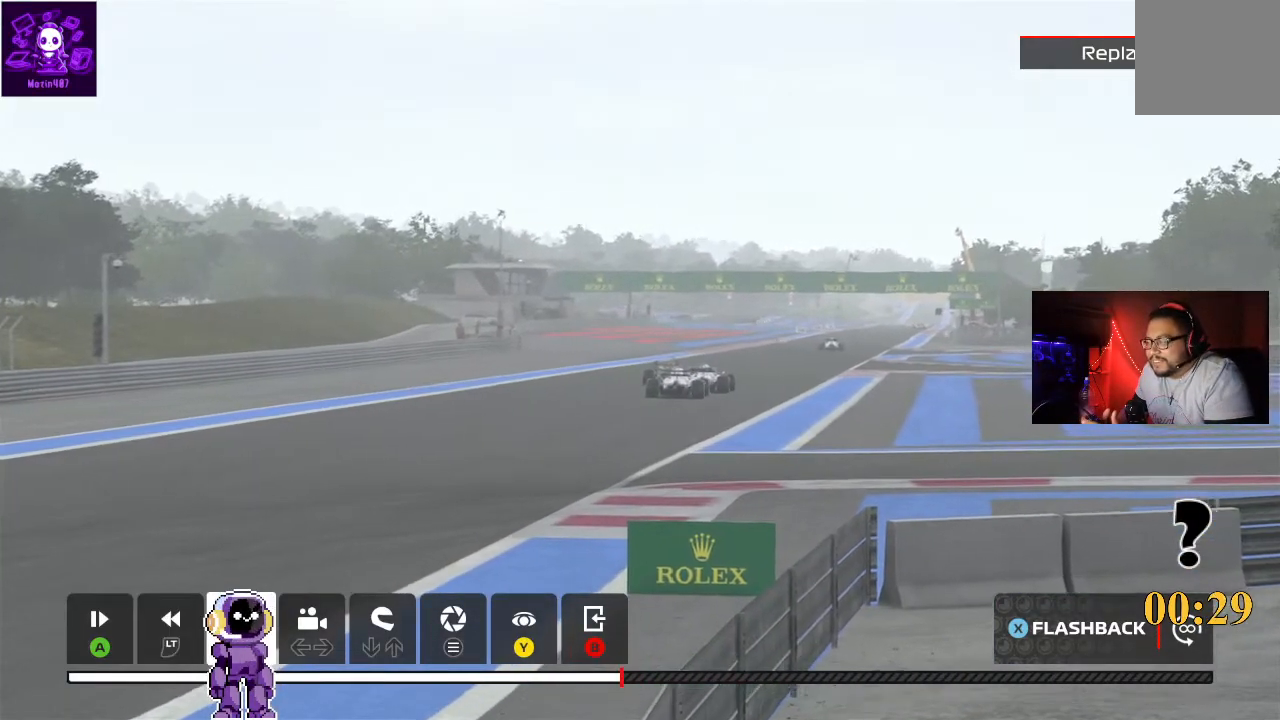
{"buttons": ["R2"], "left_stick": "center", "right_stick": "center", "events": []}
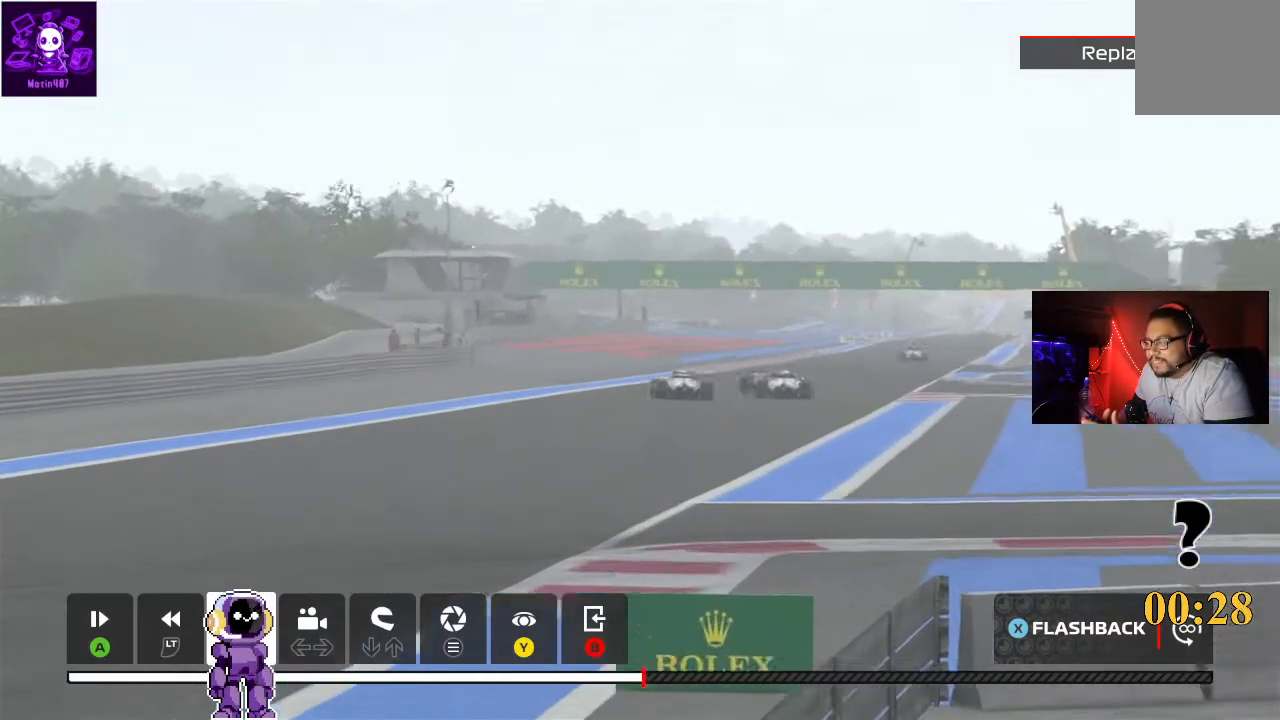
{"buttons": ["R2"], "left_stick": "center", "right_stick": "center", "events": []}
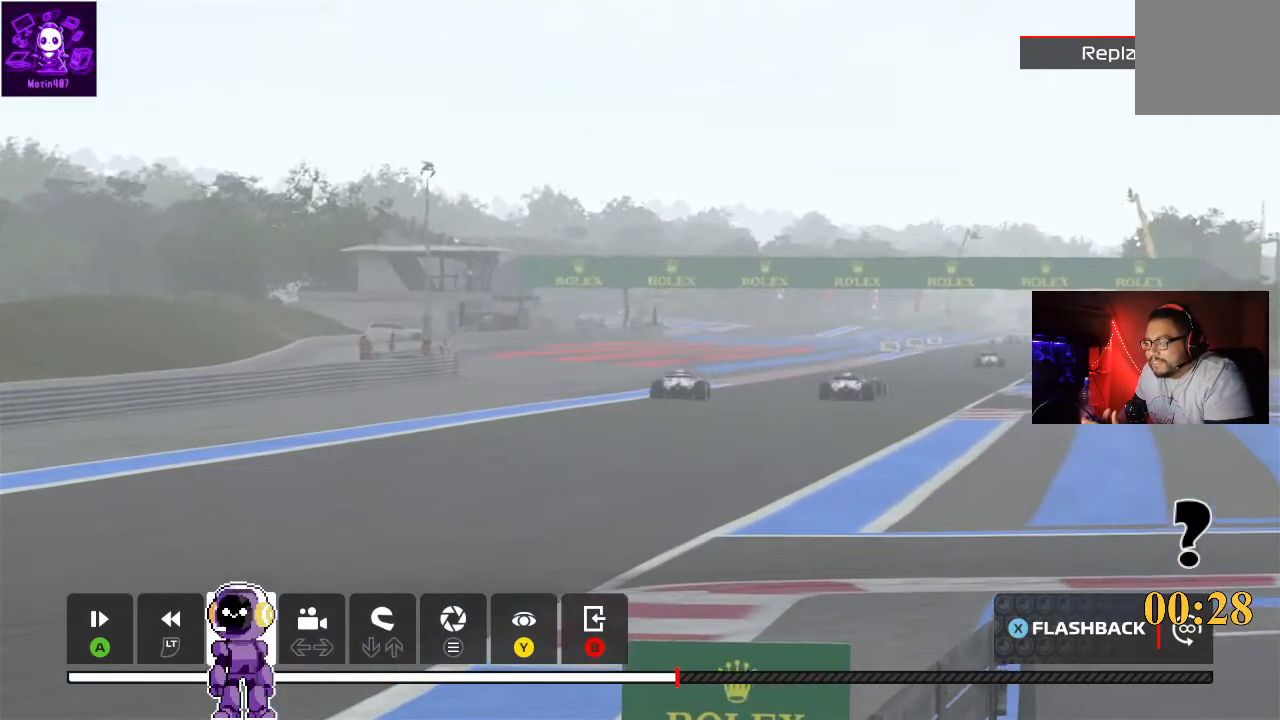
{"buttons": ["R2"], "left_stick": "center", "right_stick": "center", "events": []}
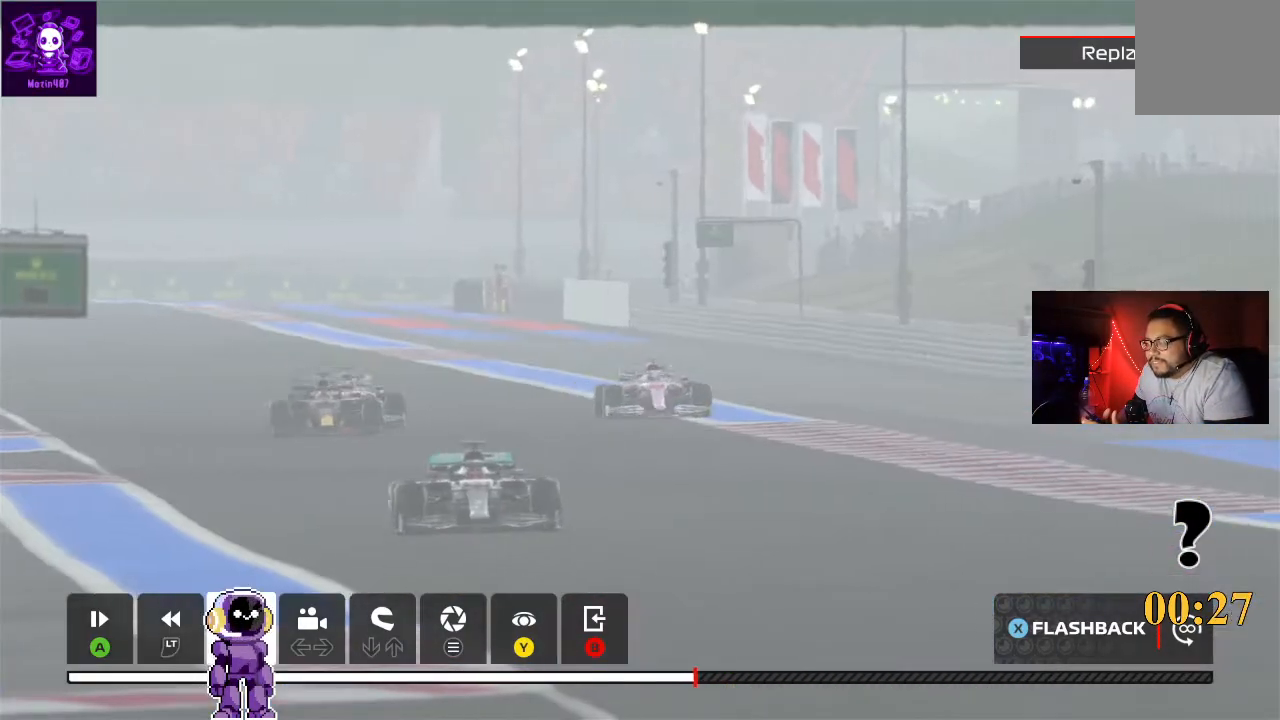
{"buttons": ["R2"], "left_stick": "center", "right_stick": "center", "events": []}
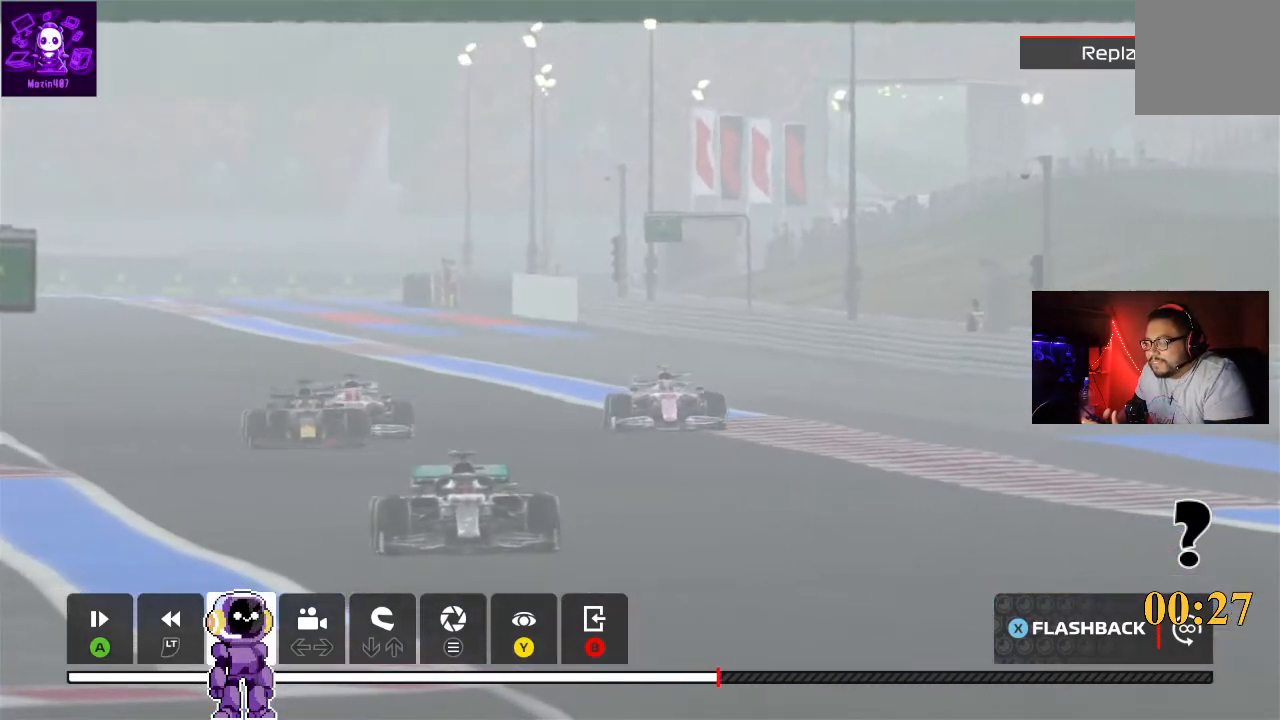
{"buttons": ["R2"], "left_stick": "center", "right_stick": "center", "events": []}
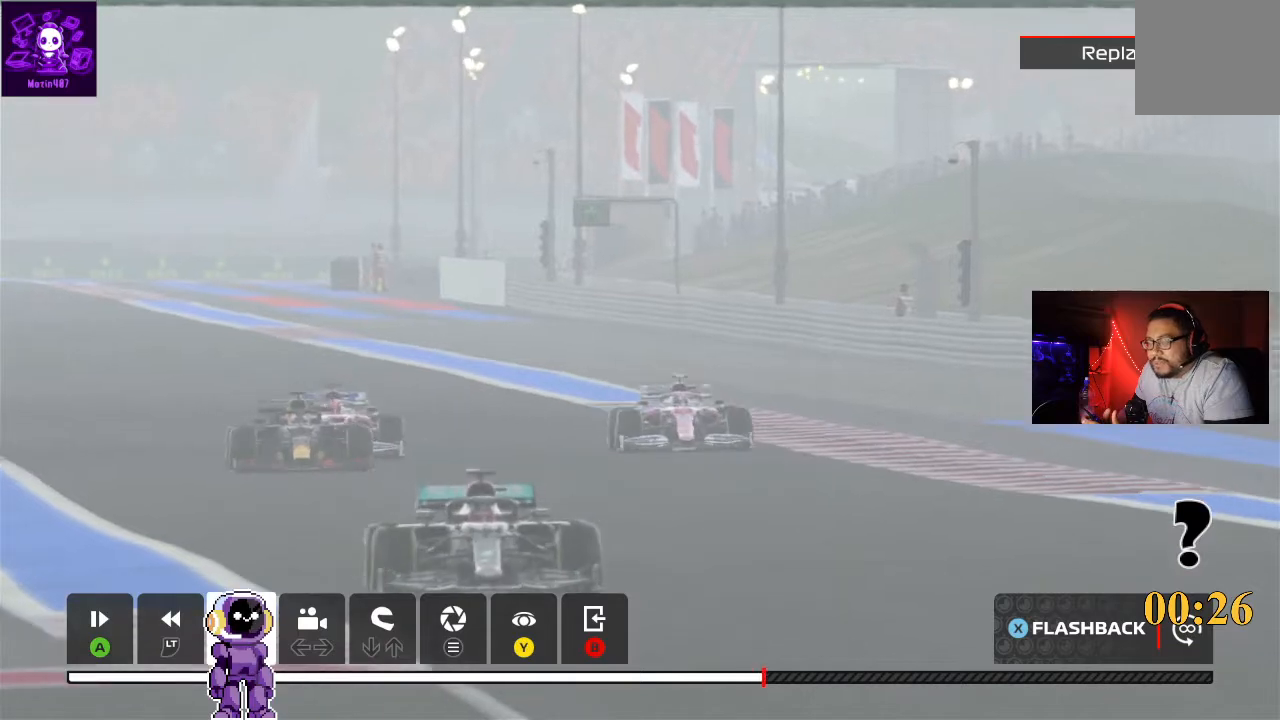
{"buttons": ["R2"], "left_stick": "center", "right_stick": "center", "events": []}
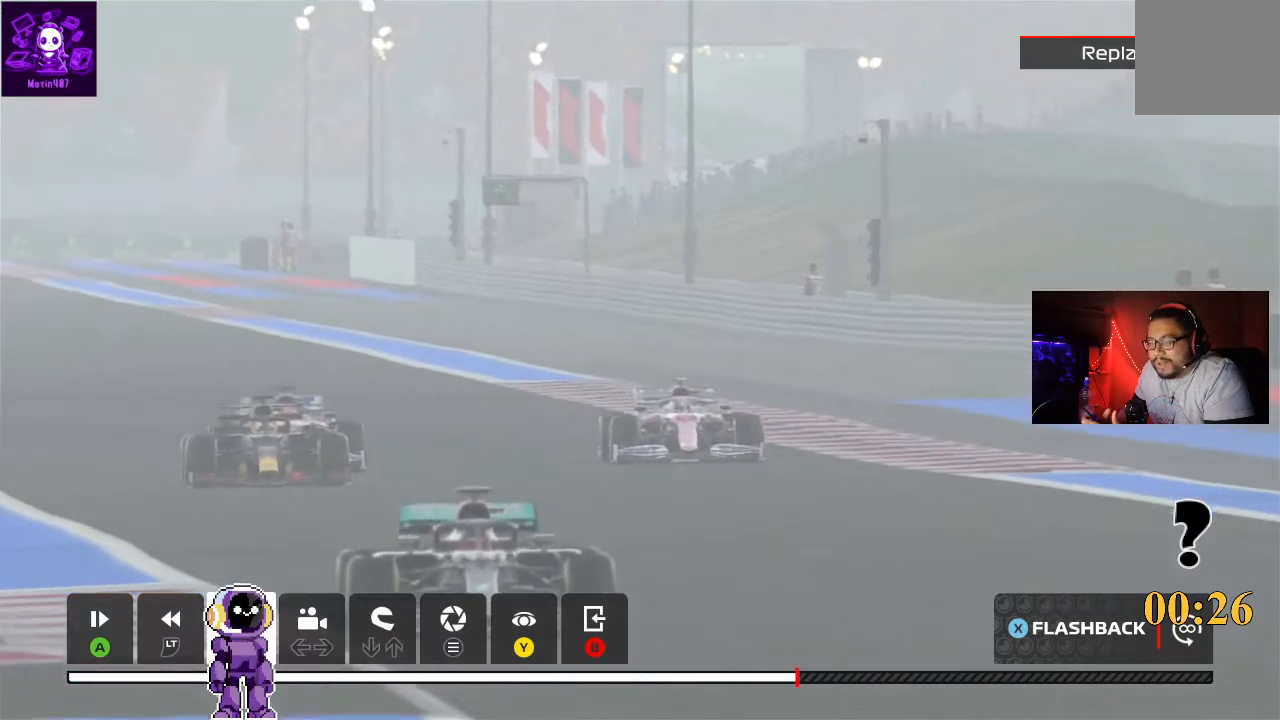
{"buttons": ["R2"], "left_stick": "center", "right_stick": "center", "events": []}
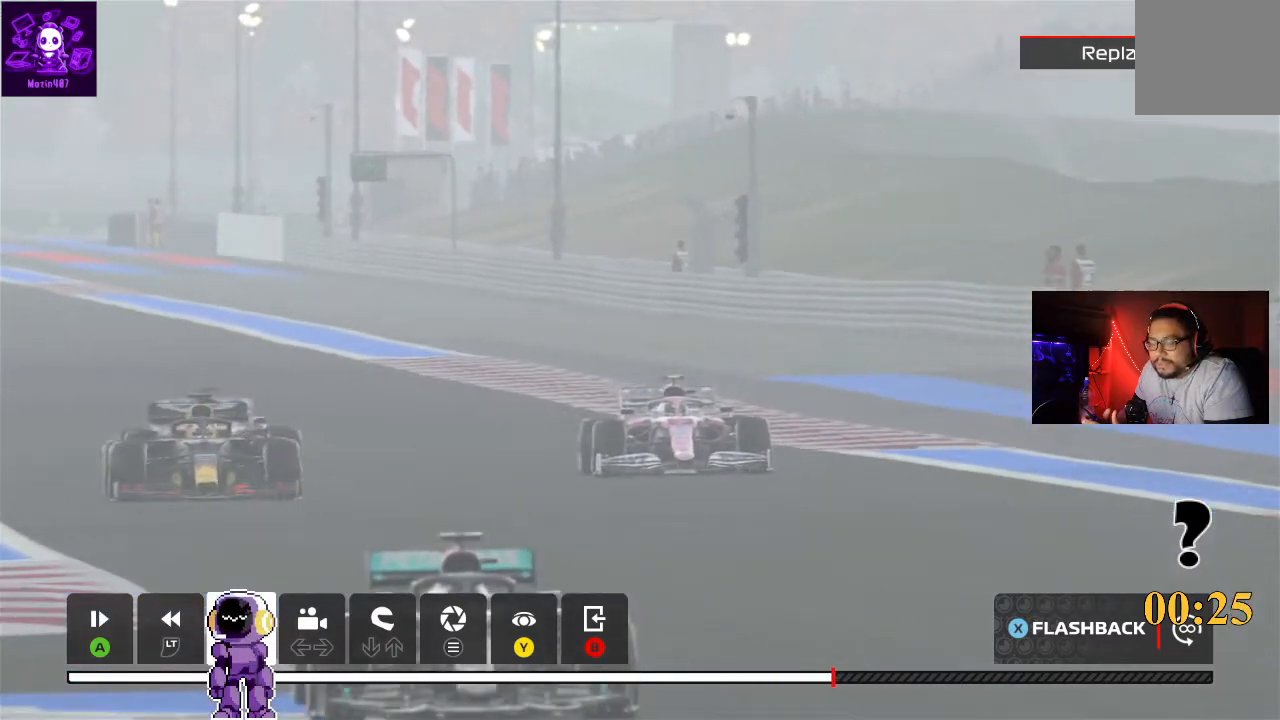
{"buttons": ["R2"], "left_stick": "center", "right_stick": "center", "events": []}
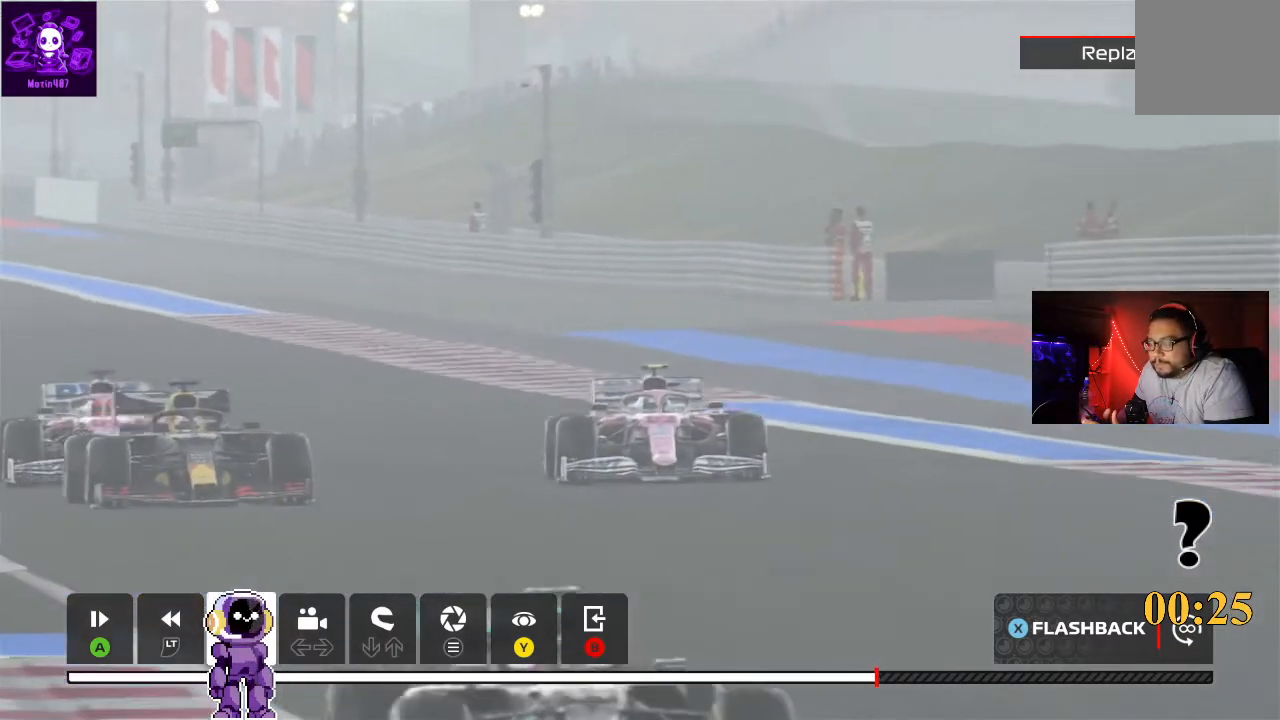
{"buttons": ["R2"], "left_stick": "center", "right_stick": "center", "events": []}
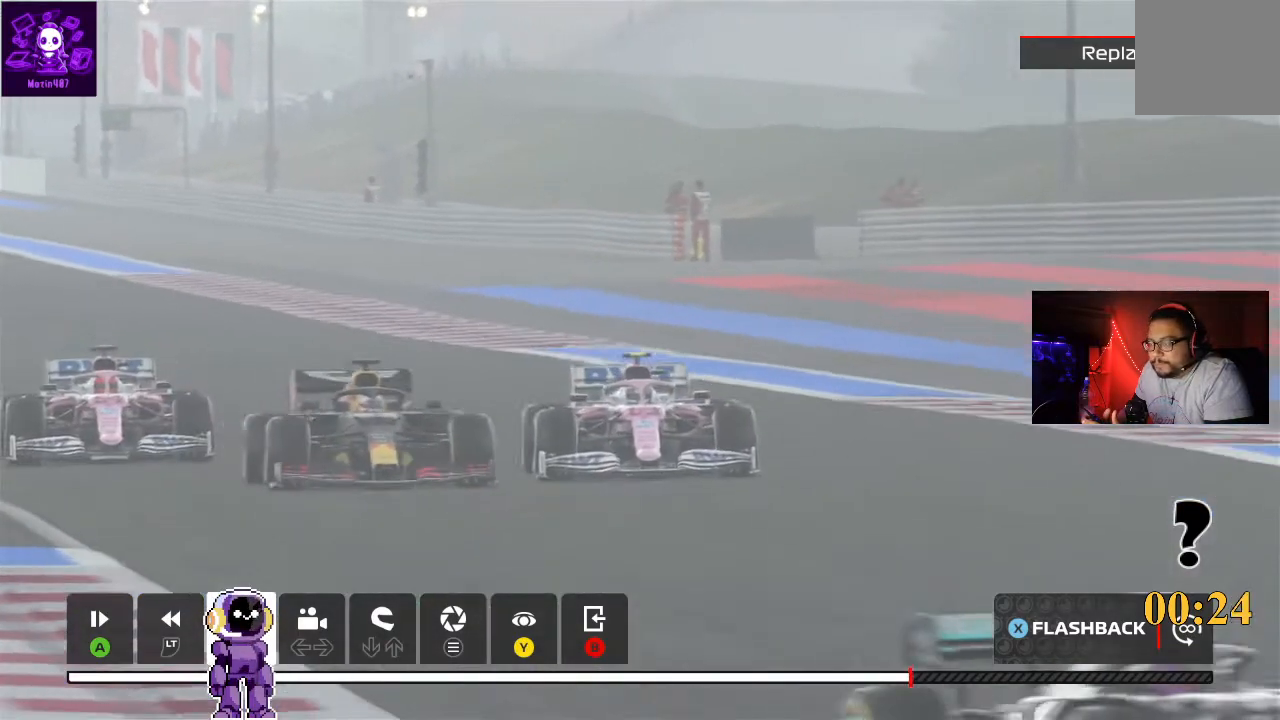
{"buttons": [], "left_stick": "center", "right_stick": "center", "events": [[33, "R2", "up"]]}
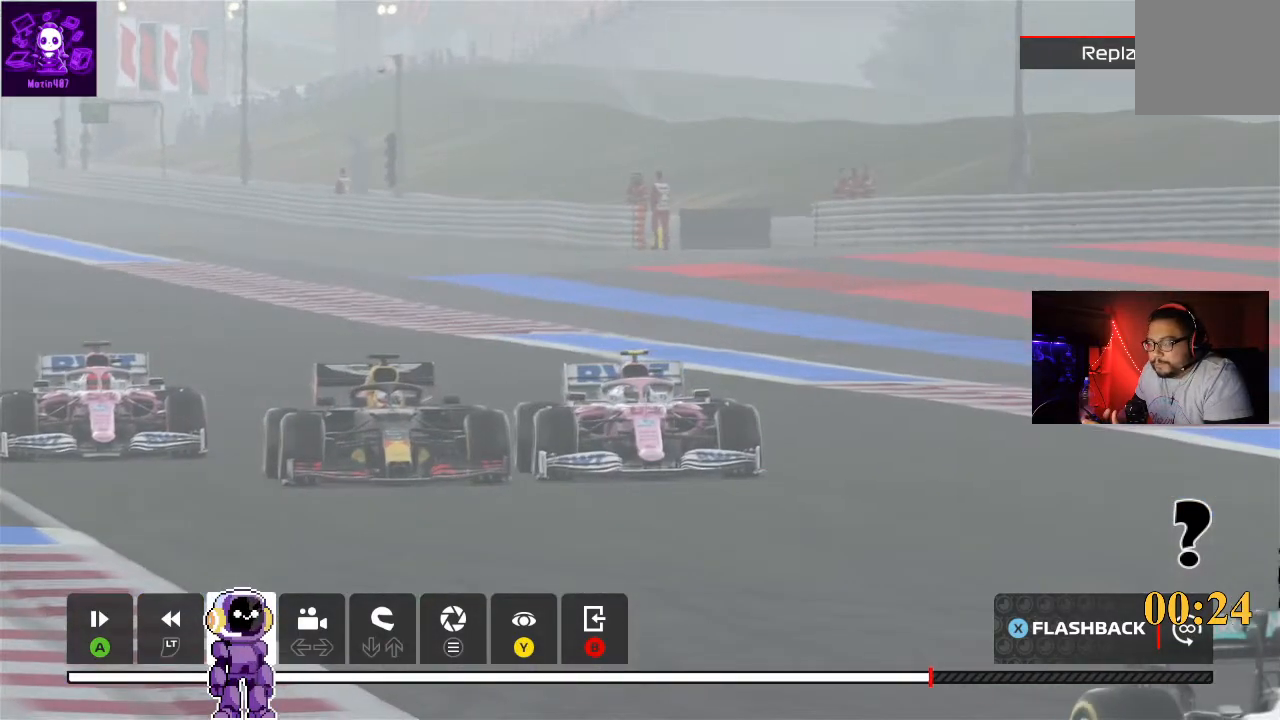
{"buttons": [], "left_stick": "center", "right_stick": "center", "events": [[200, "R2", "down"], [500, "R2", "up"]]}
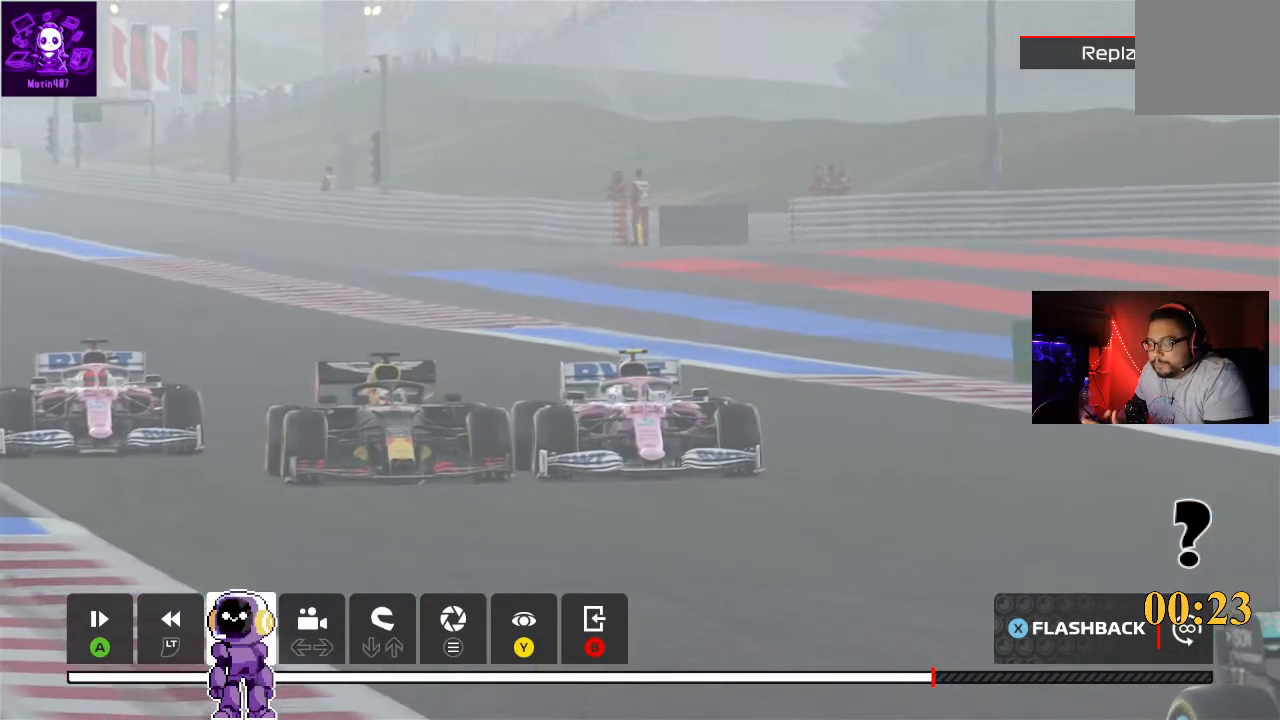
{"buttons": ["R2"], "left_stick": "center", "right_stick": "center", "events": [[133, "R2", "down"]]}
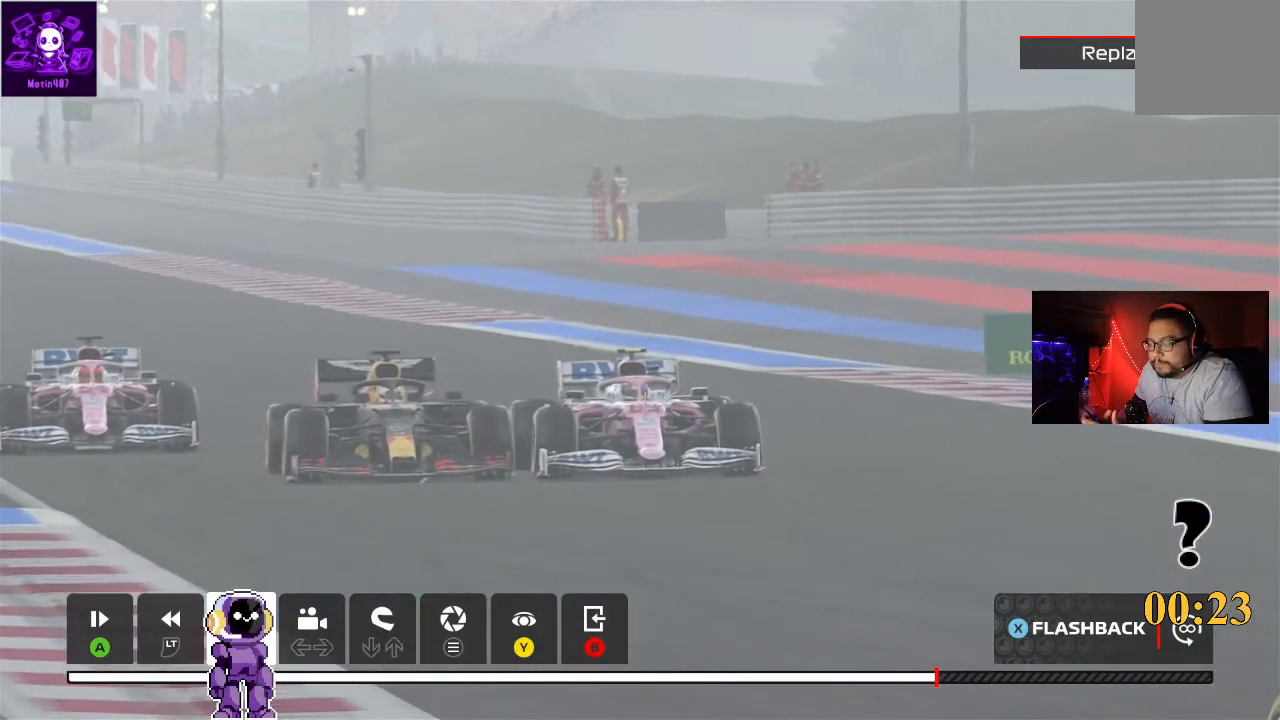
{"buttons": ["R2"], "left_stick": "center", "right_stick": "center", "events": []}
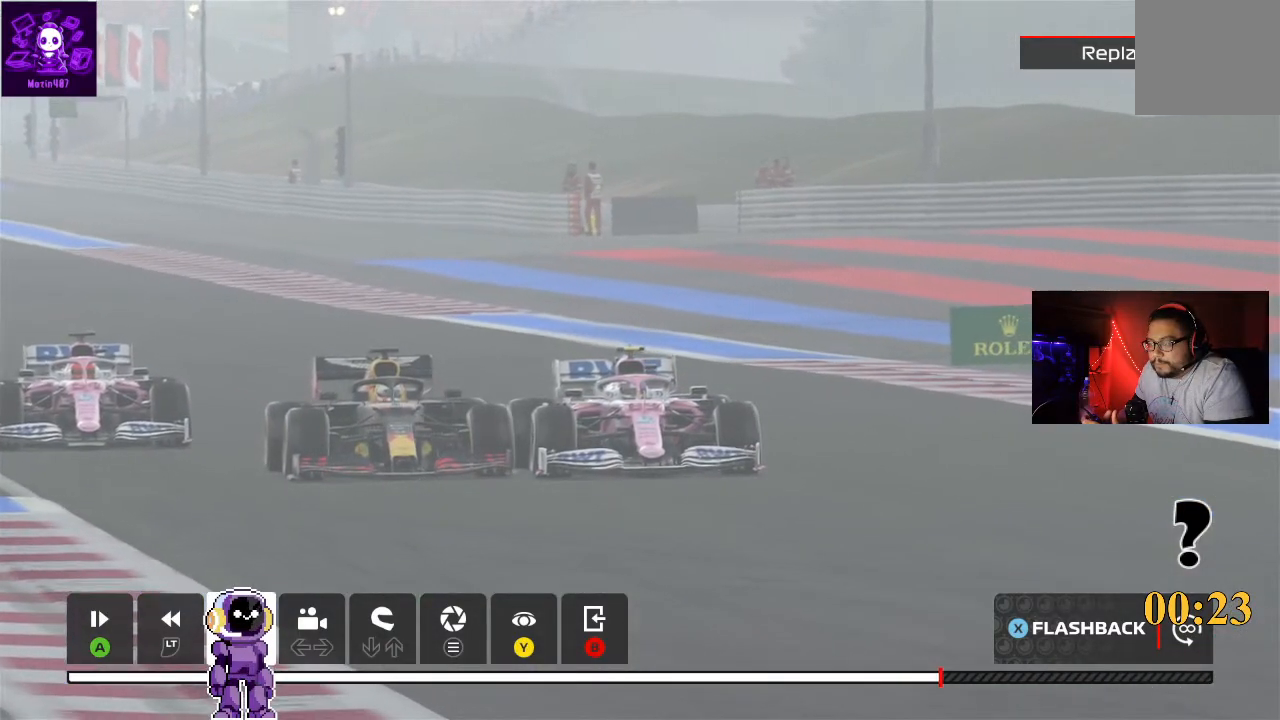
{"buttons": ["R2"], "left_stick": "center", "right_stick": "center", "events": []}
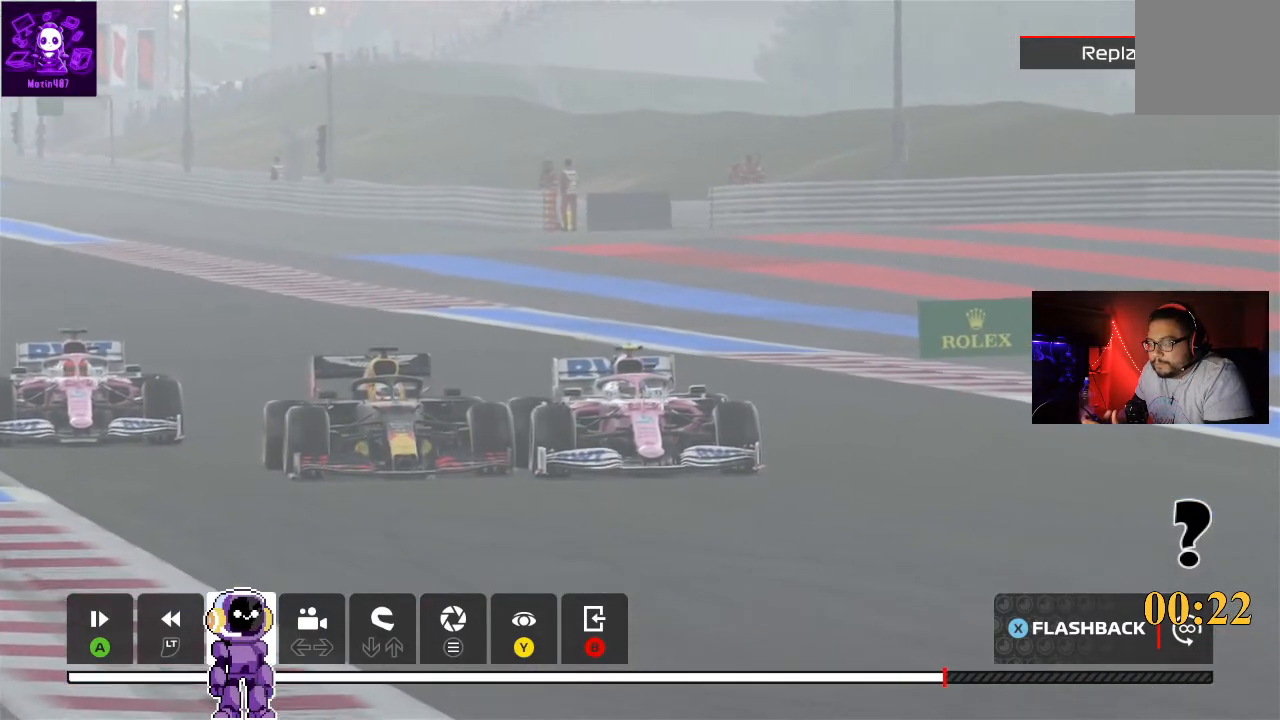
{"buttons": ["R2"], "left_stick": "center", "right_stick": "center", "events": []}
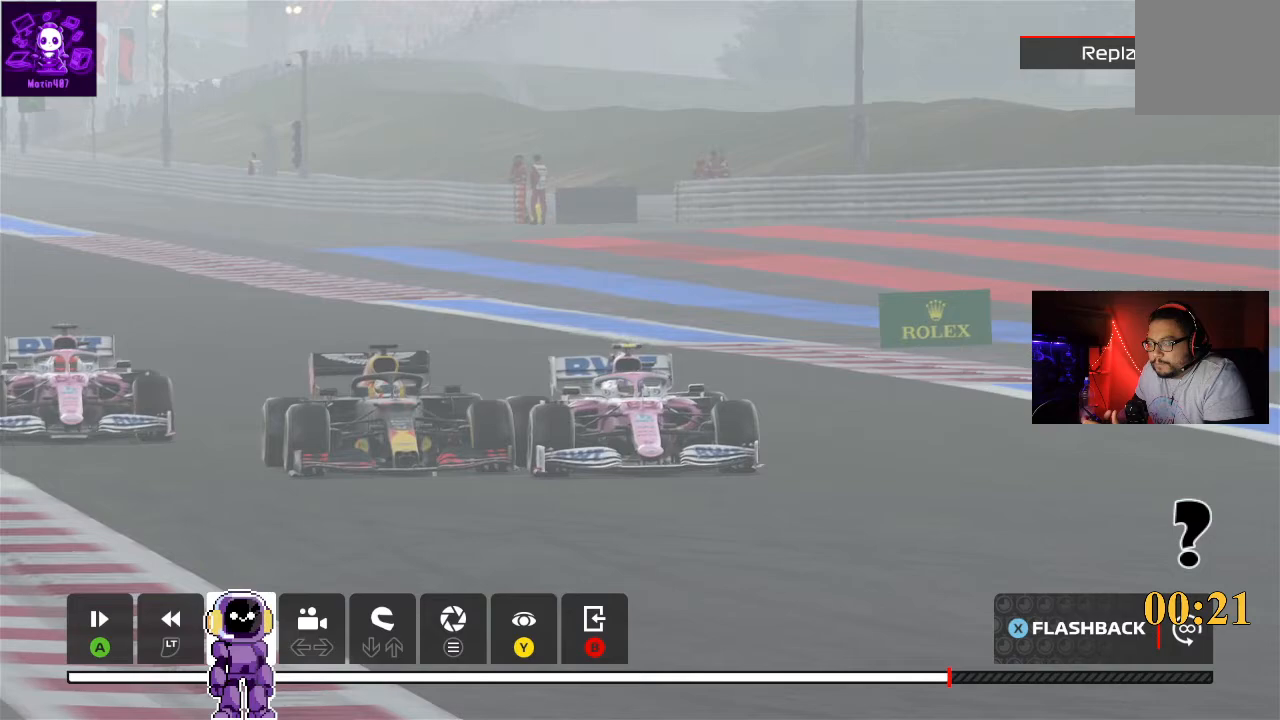
{"buttons": ["R2"], "left_stick": "center", "right_stick": "center", "events": []}
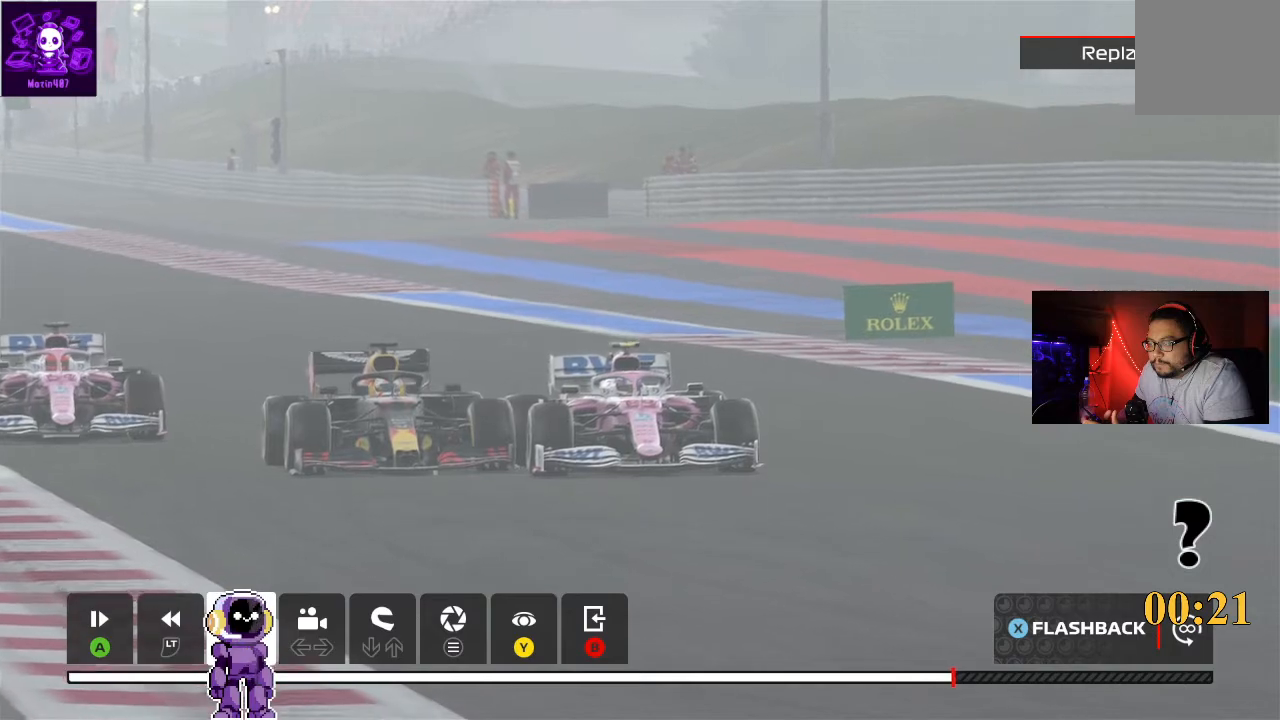
{"buttons": ["R2"], "left_stick": "center", "right_stick": "center", "events": []}